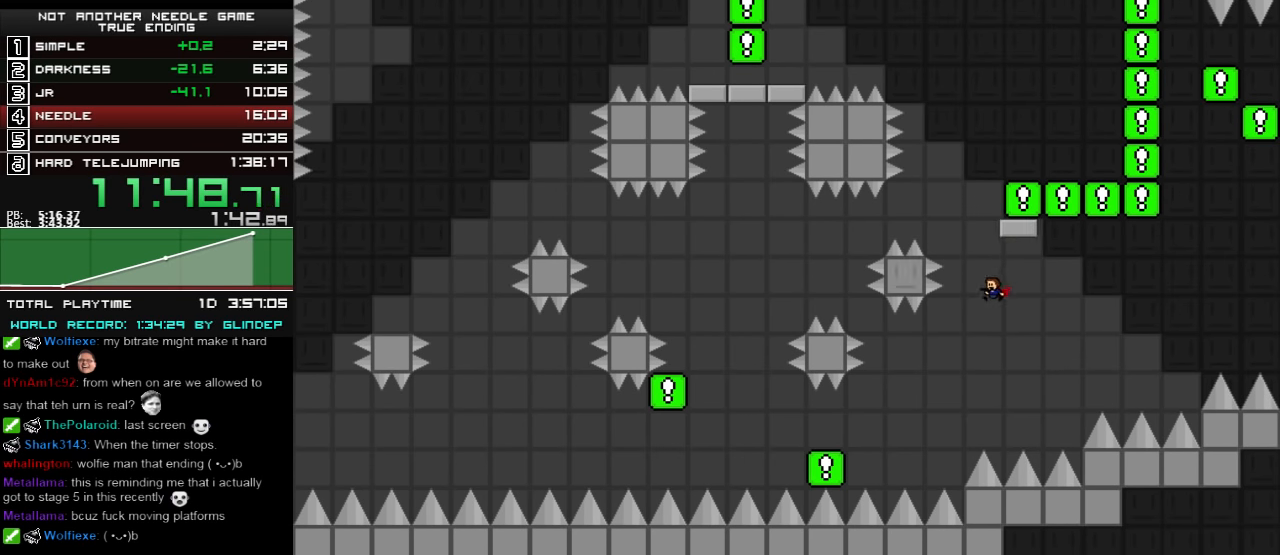
Gameplay with keyboard; each line is a JSON object with the keys held at the frame after it. "events" lists presses ("down") and releases ("up") of "down", "left", "r", "right", "shift_l", "shift_r", "up" and "z" between this image and that frame as [ms after this image, input, new state], when the widget could be followed in between. No other keys are recorded. Mouse input is not recorded.
{"keys": ["left"], "events": [[320, "shift_l", "down"], [500, "shift_l", "up"]]}
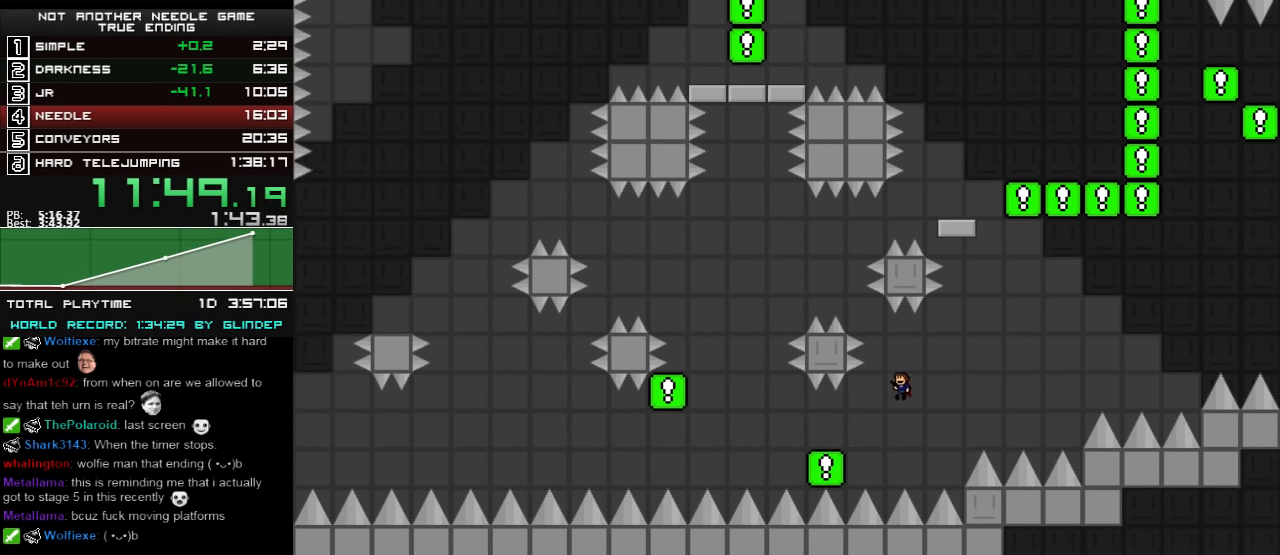
{"keys": ["left", "shift_l"], "events": [[460, "shift_l", "down"]]}
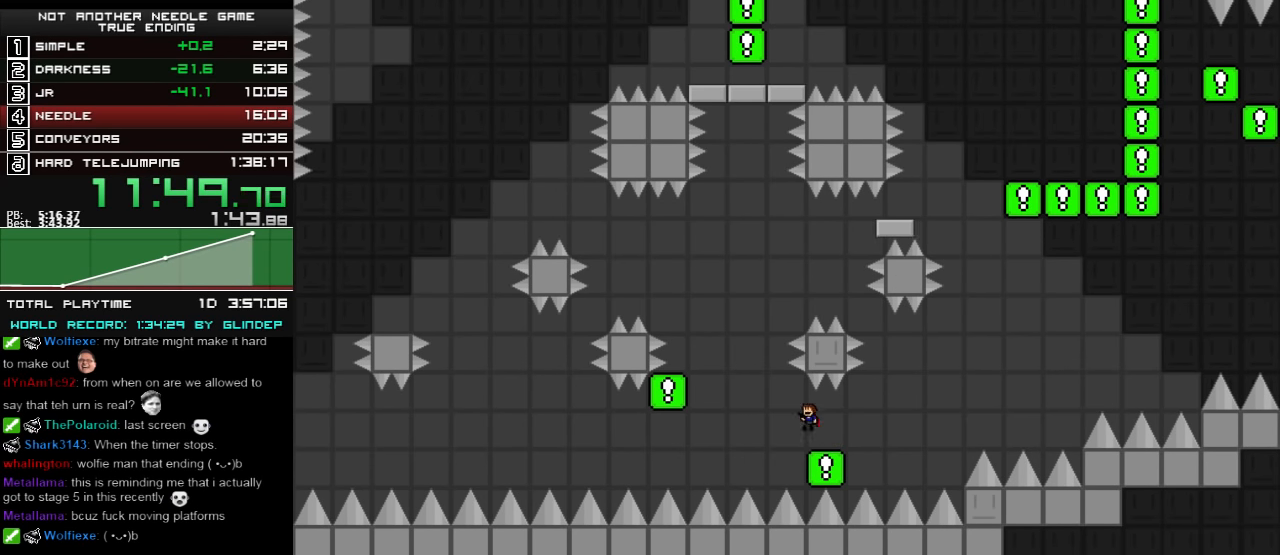
{"keys": ["left", "shift_l", "z"], "events": [[20, "shift_l", "up"], [220, "shift_l", "down"], [460, "z", "down"]]}
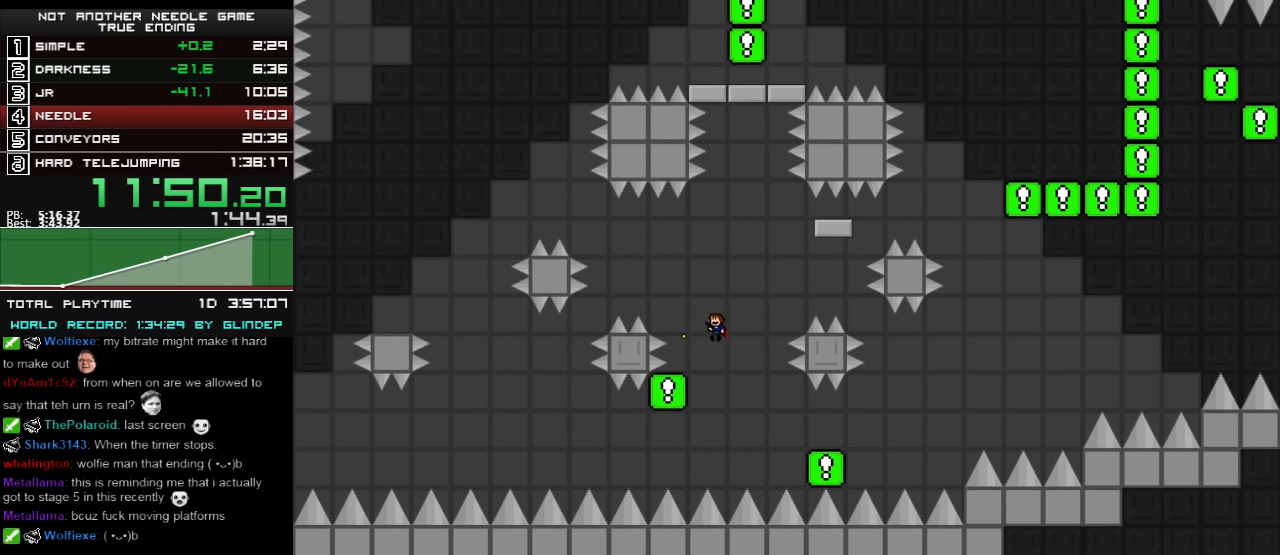
{"keys": [], "events": [[60, "shift_l", "up"], [60, "z", "up"], [120, "z", "down"], [200, "left", "up"], [200, "z", "up"], [260, "z", "down"], [300, "z", "up"], [320, "z", "down"], [400, "z", "up"], [420, "z", "down"], [500, "z", "up"]]}
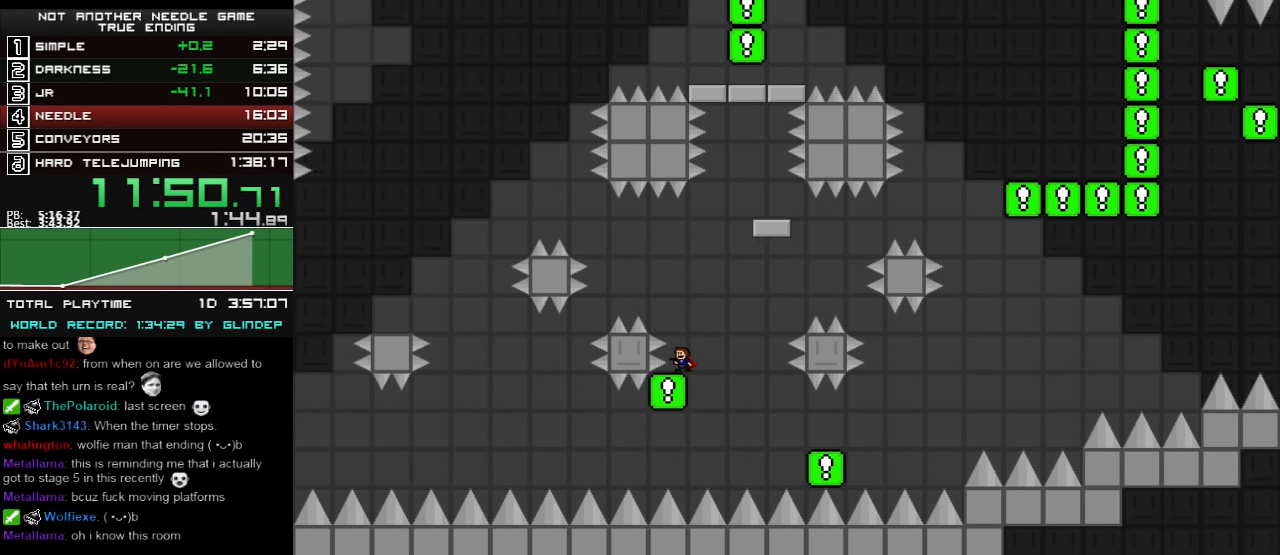
{"keys": ["z"], "events": [[20, "z", "down"], [100, "z", "up"], [160, "z", "down"], [220, "z", "up"], [260, "z", "down"], [320, "z", "up"], [360, "z", "down"], [420, "z", "up"], [500, "z", "down"]]}
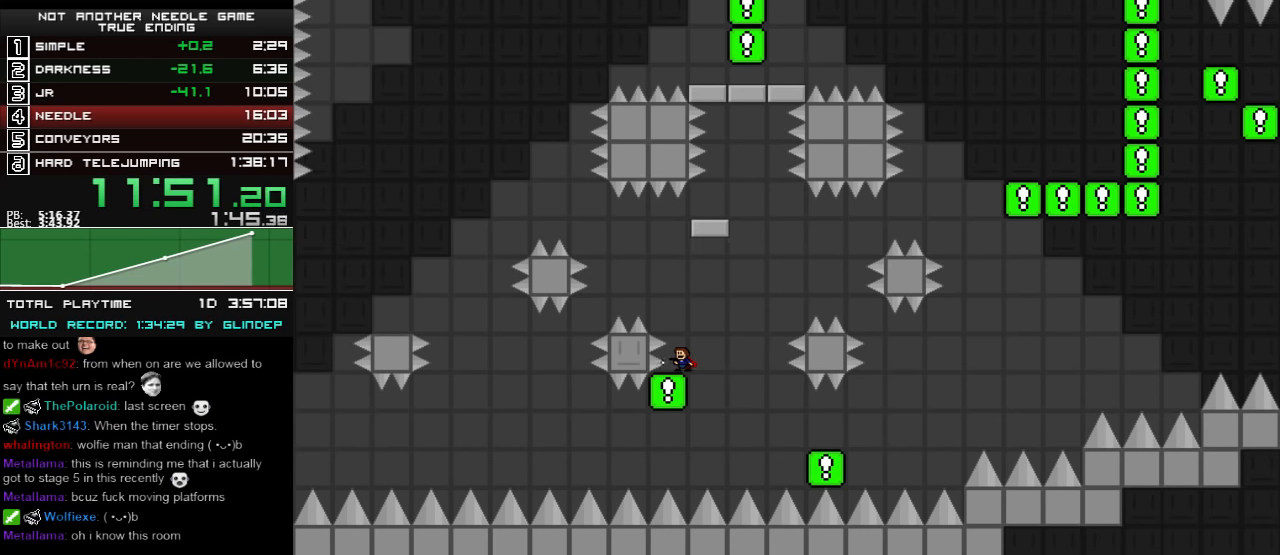
{"keys": ["shift_l"], "events": [[60, "z", "up"], [420, "shift_l", "down"]]}
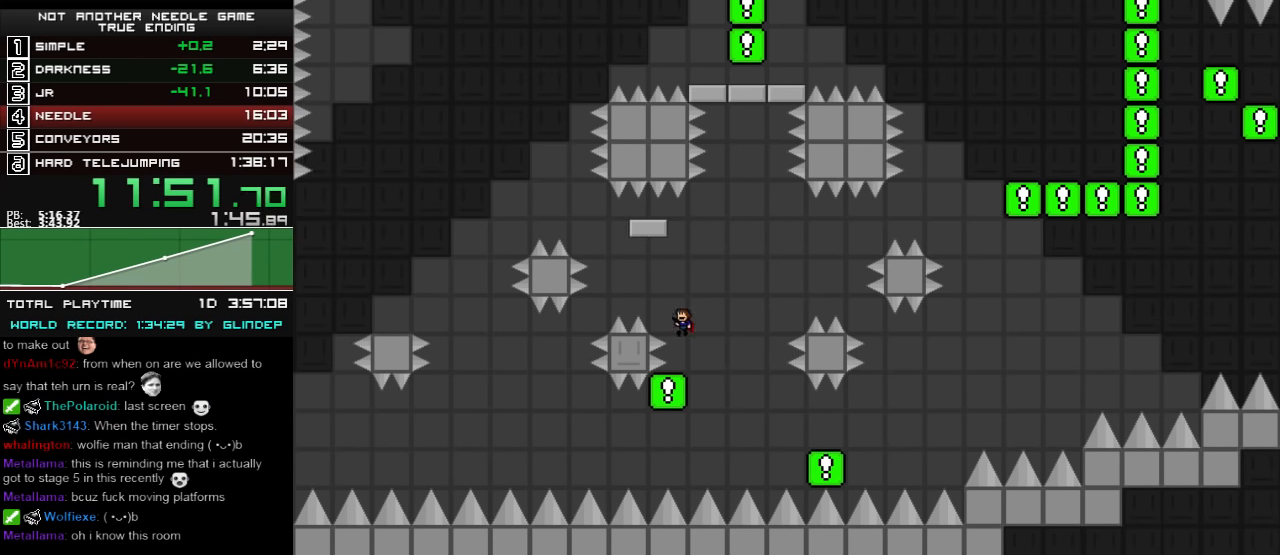
{"keys": ["left", "shift_l"], "events": [[20, "left", "down"], [260, "shift_l", "up"], [320, "shift_l", "down"]]}
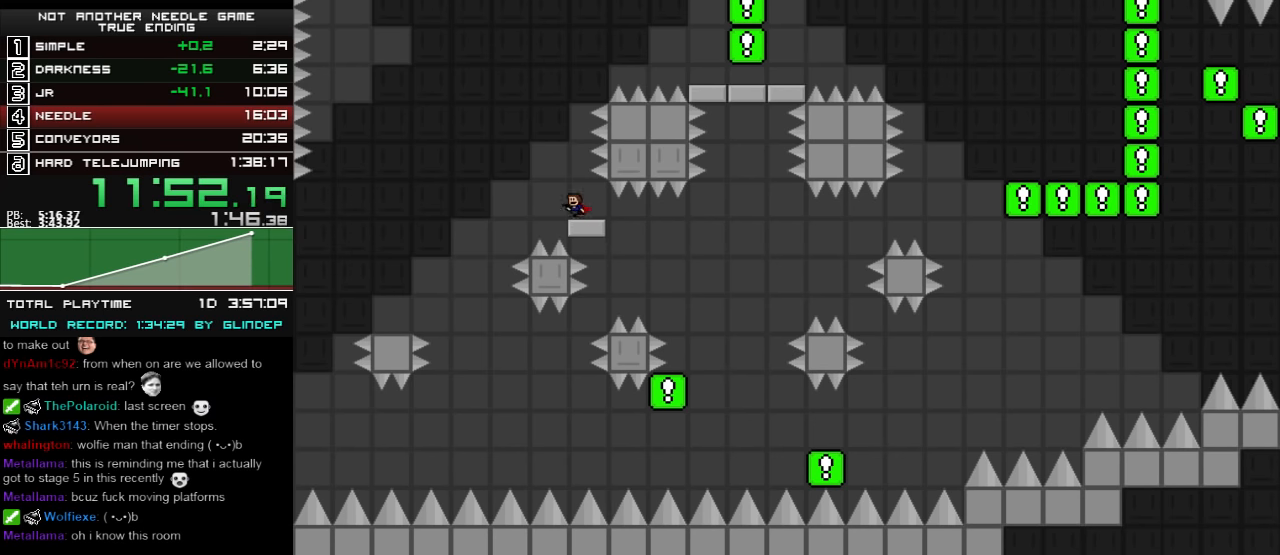
{"keys": ["left"], "events": [[20, "left", "up"], [60, "shift_l", "up"], [100, "left", "down"], [120, "shift_l", "down"], [360, "shift_l", "up"]]}
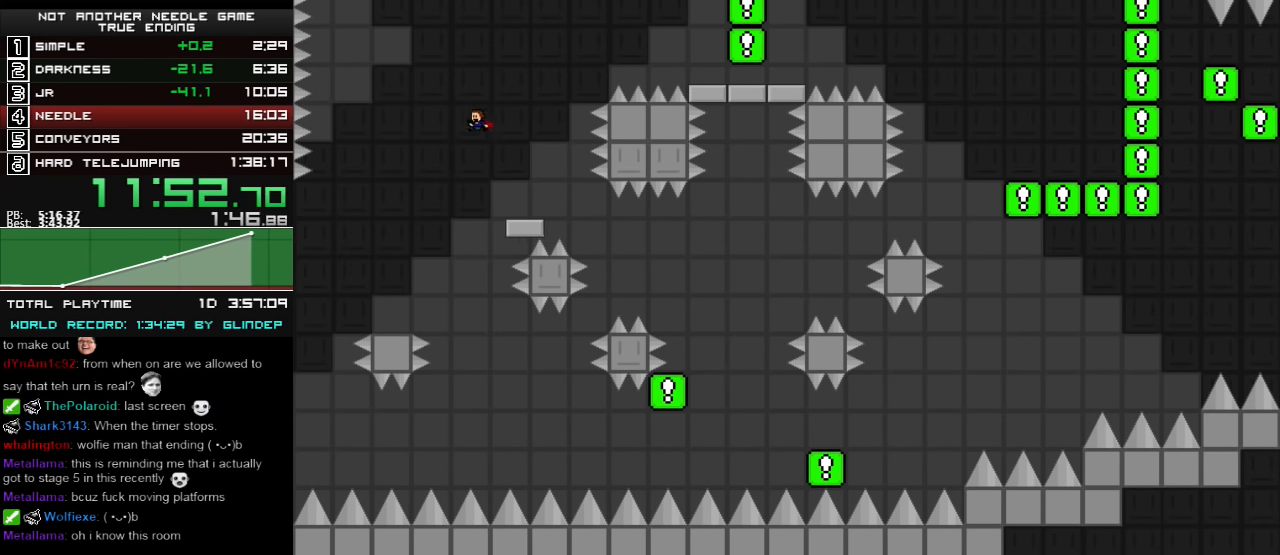
{"keys": [], "events": [[460, "left", "up"]]}
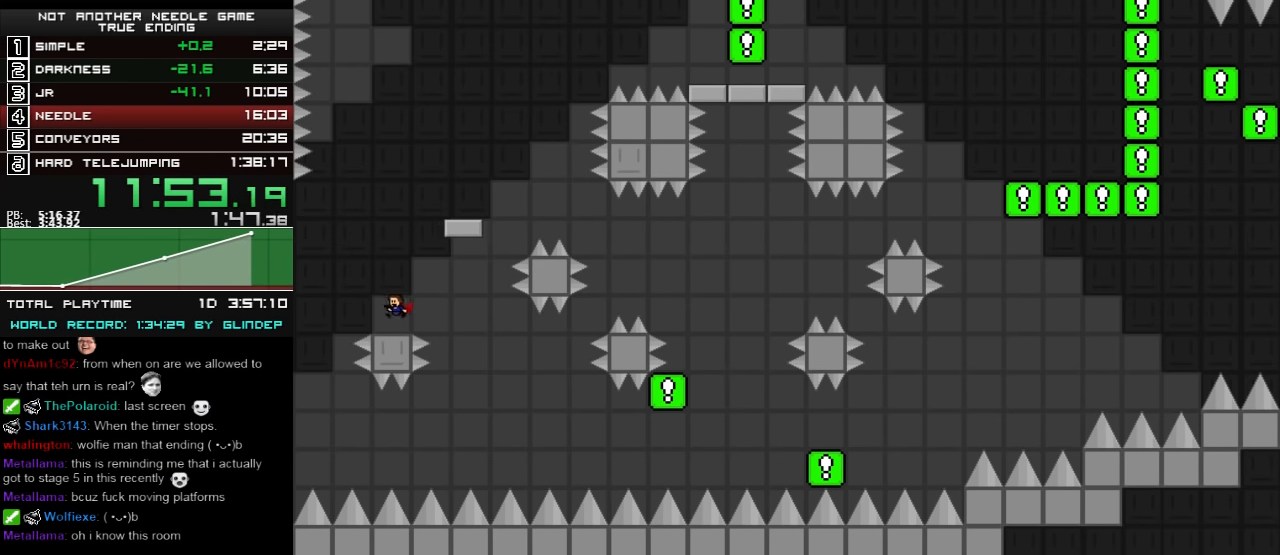
{"keys": [], "events": []}
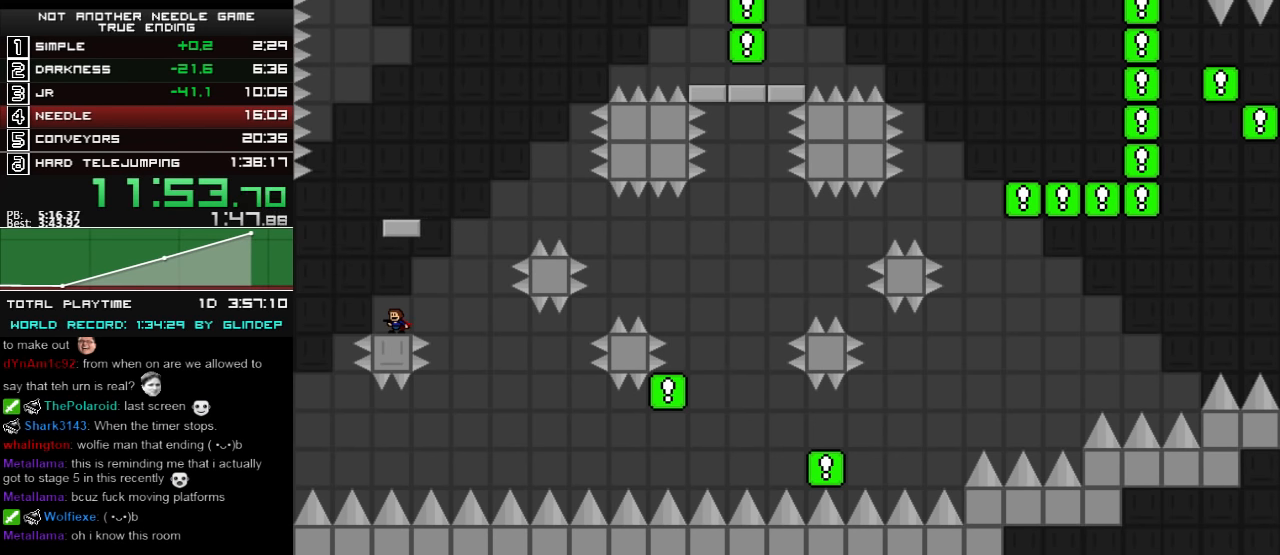
{"keys": ["left"], "events": [[300, "left", "down"], [300, "shift_l", "down"], [500, "shift_l", "up"]]}
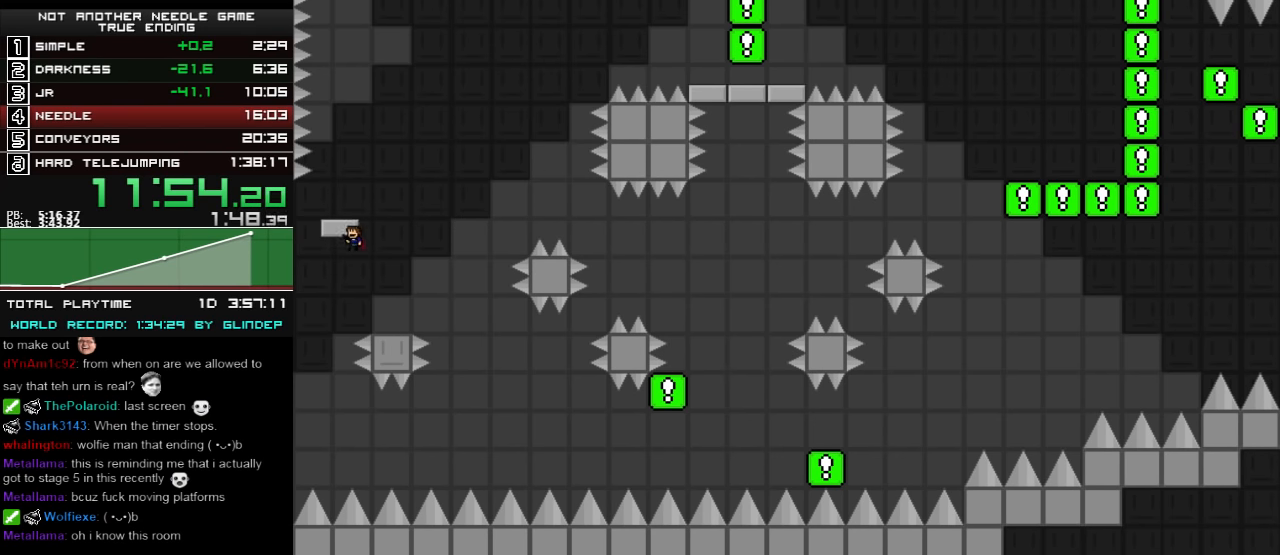
{"keys": ["left", "shift_l"], "events": [[320, "shift_l", "down"]]}
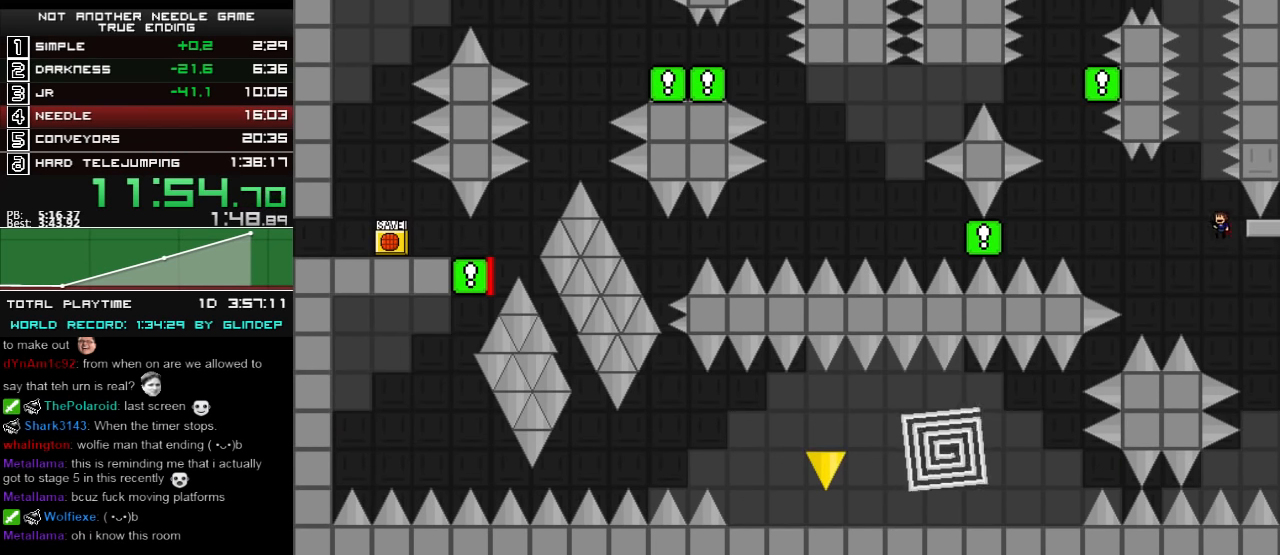
{"keys": ["z"], "events": [[100, "left", "up"], [160, "right", "down"], [260, "right", "up"], [320, "shift_l", "up"], [500, "z", "down"]]}
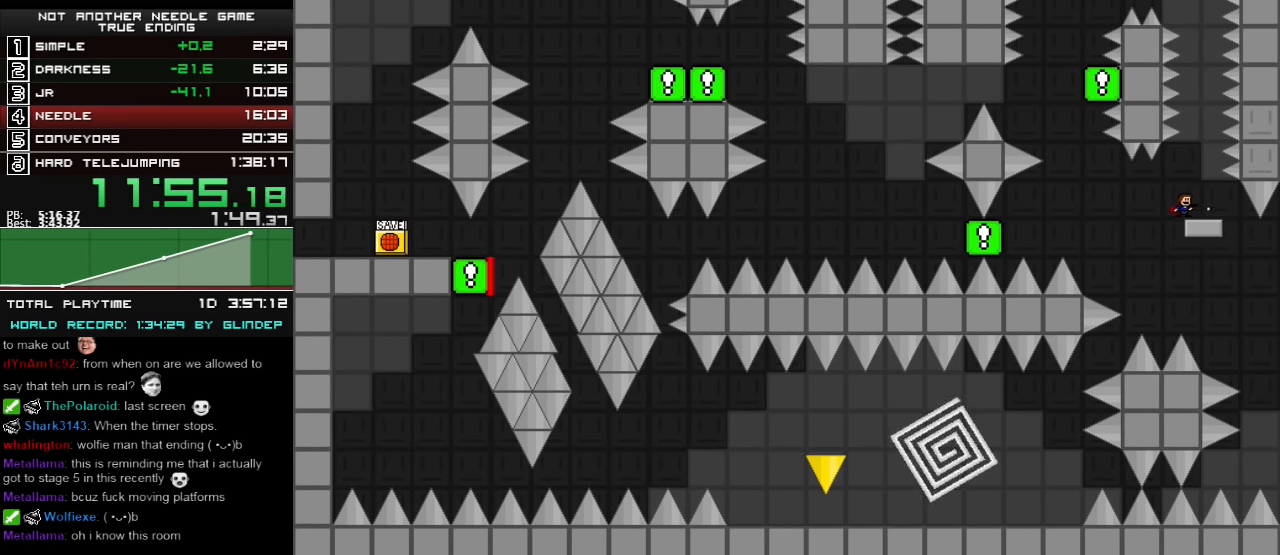
{"keys": [], "events": [[20, "z", "up"], [100, "z", "down"], [120, "z", "up"], [200, "z", "down"], [260, "z", "up"], [300, "z", "down"], [360, "z", "up"], [420, "z", "down"], [460, "z", "up"]]}
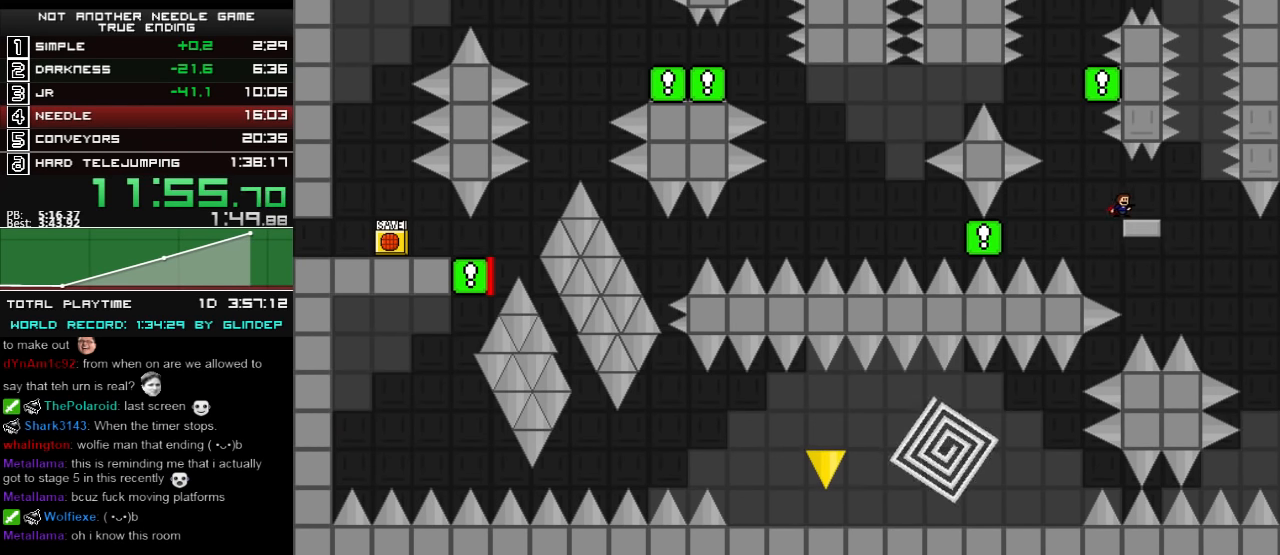
{"keys": [], "events": [[20, "z", "down"], [100, "z", "up"], [200, "left", "down"], [200, "shift_l", "down"], [400, "left", "up"], [500, "shift_l", "up"]]}
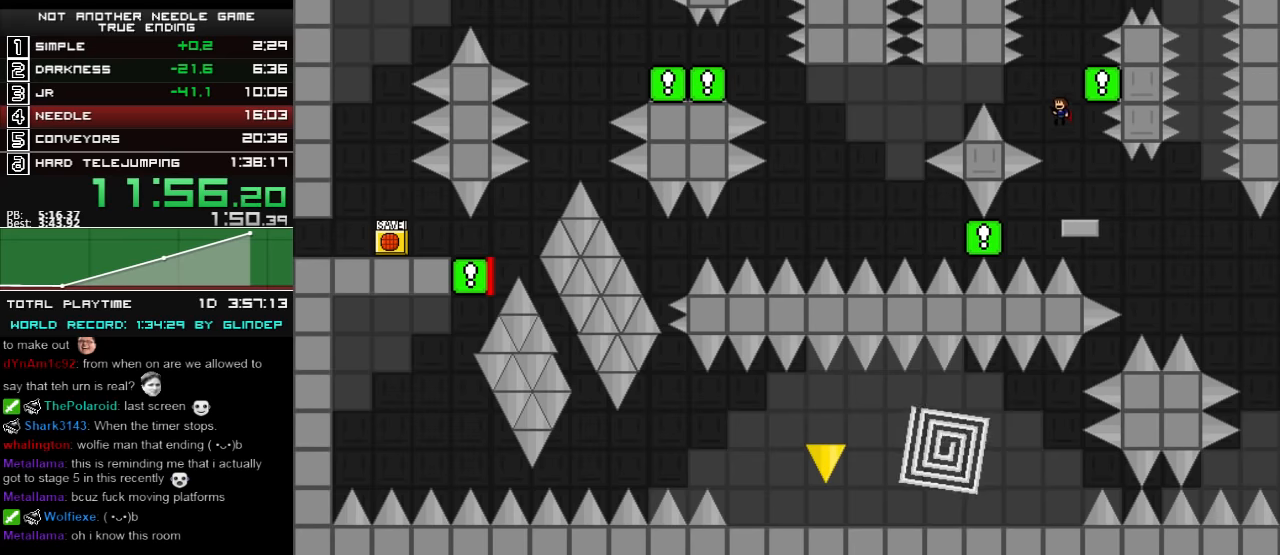
{"keys": [], "events": [[60, "shift_l", "down"], [220, "right", "down"], [320, "shift_l", "up"], [360, "right", "up"]]}
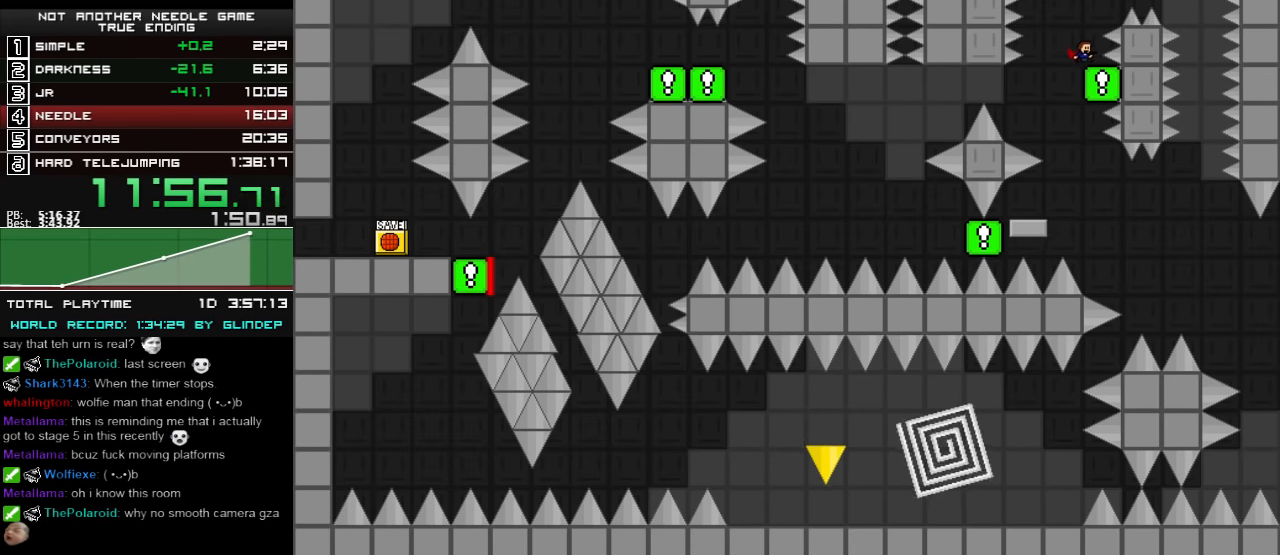
{"keys": ["left"], "events": [[60, "left", "down"], [60, "shift_l", "down"], [300, "shift_l", "up"], [360, "shift_l", "down"], [460, "shift_l", "up"]]}
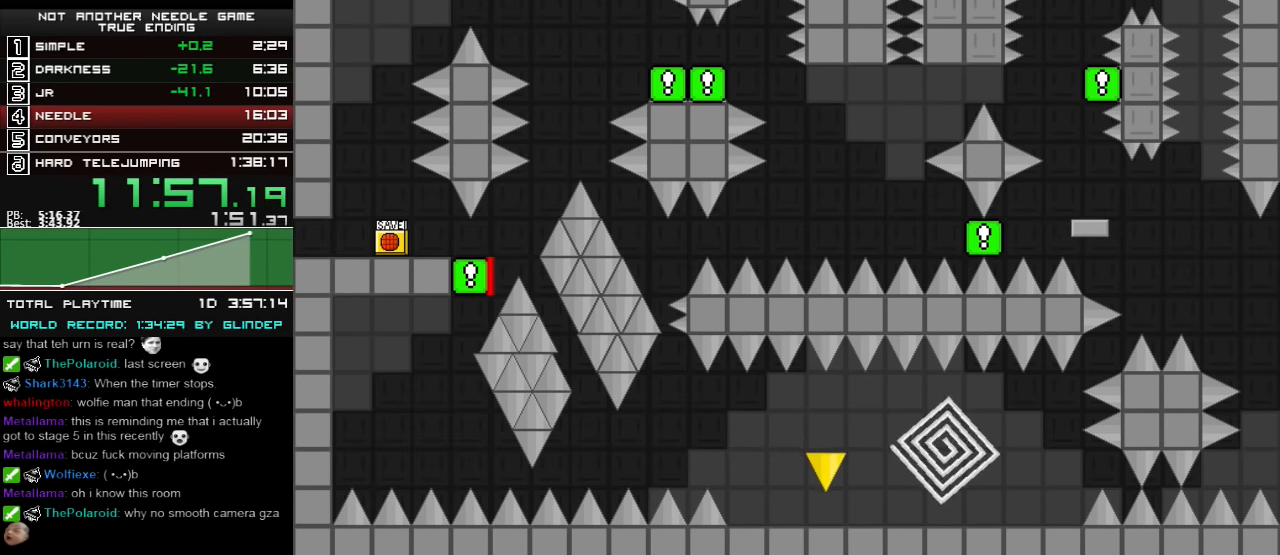
{"keys": ["left"], "events": [[20, "left", "up"], [120, "left", "down"]]}
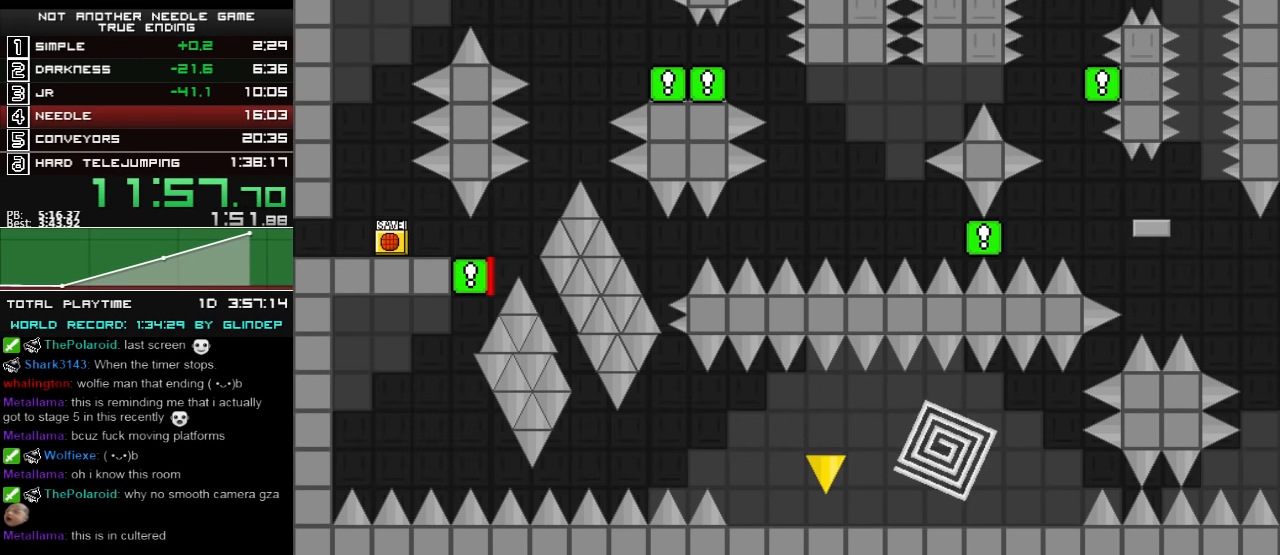
{"keys": [], "events": [[220, "shift_l", "down"], [260, "left", "up"], [320, "shift_l", "up"]]}
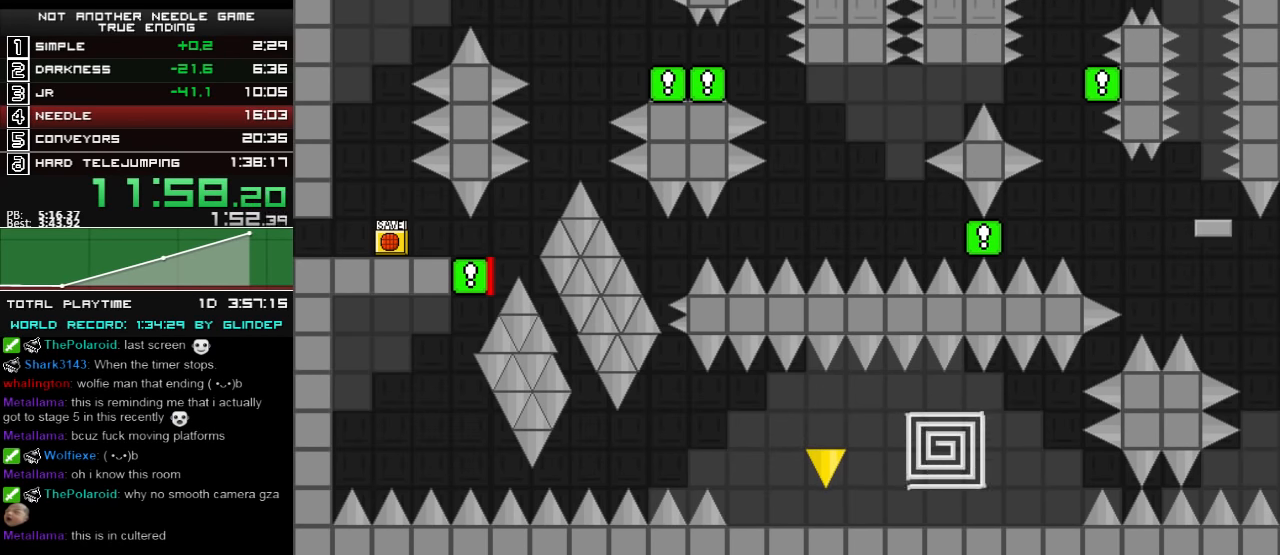
{"keys": ["left"], "events": [[60, "left", "down"]]}
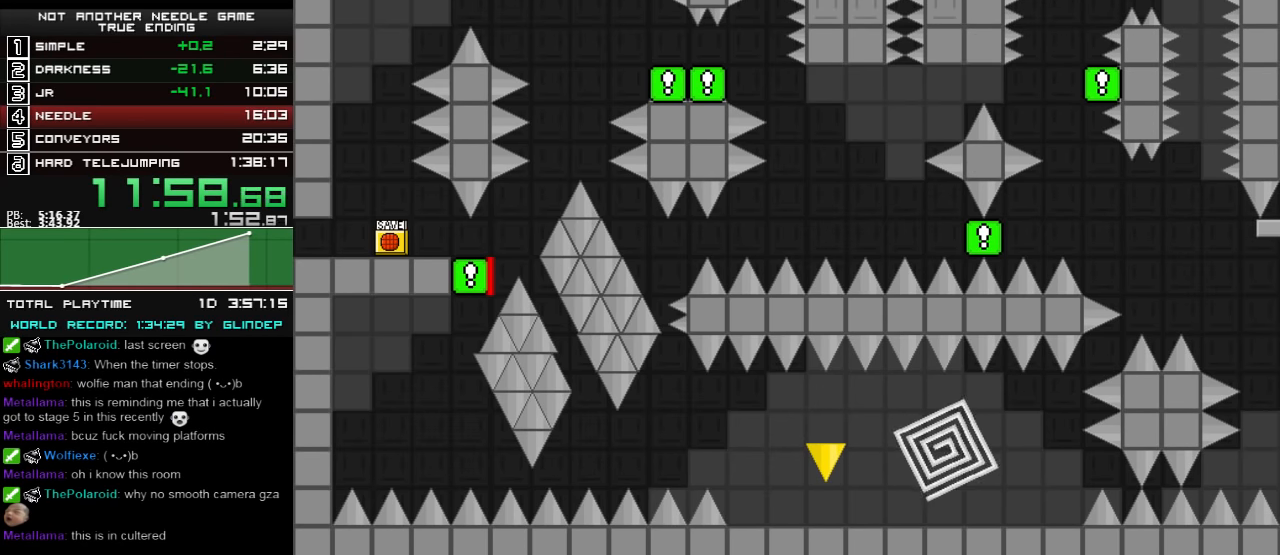
{"keys": ["left", "shift_l"], "events": [[200, "left", "up"], [420, "left", "down"], [460, "shift_l", "down"]]}
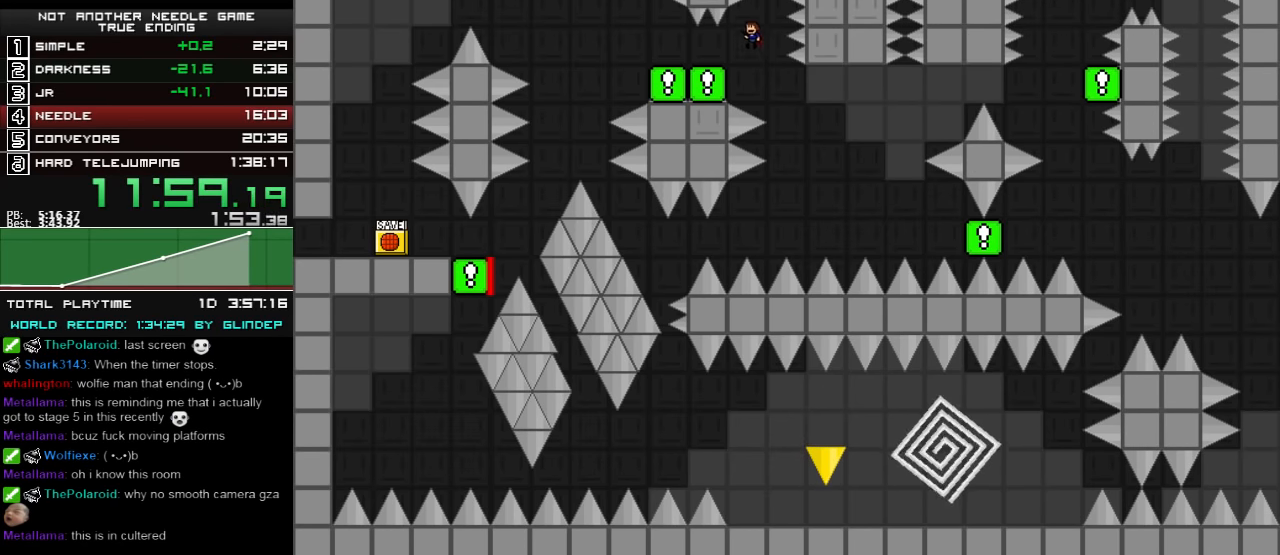
{"keys": ["left"], "events": [[20, "left", "up"], [20, "shift_l", "up"], [200, "left", "down"]]}
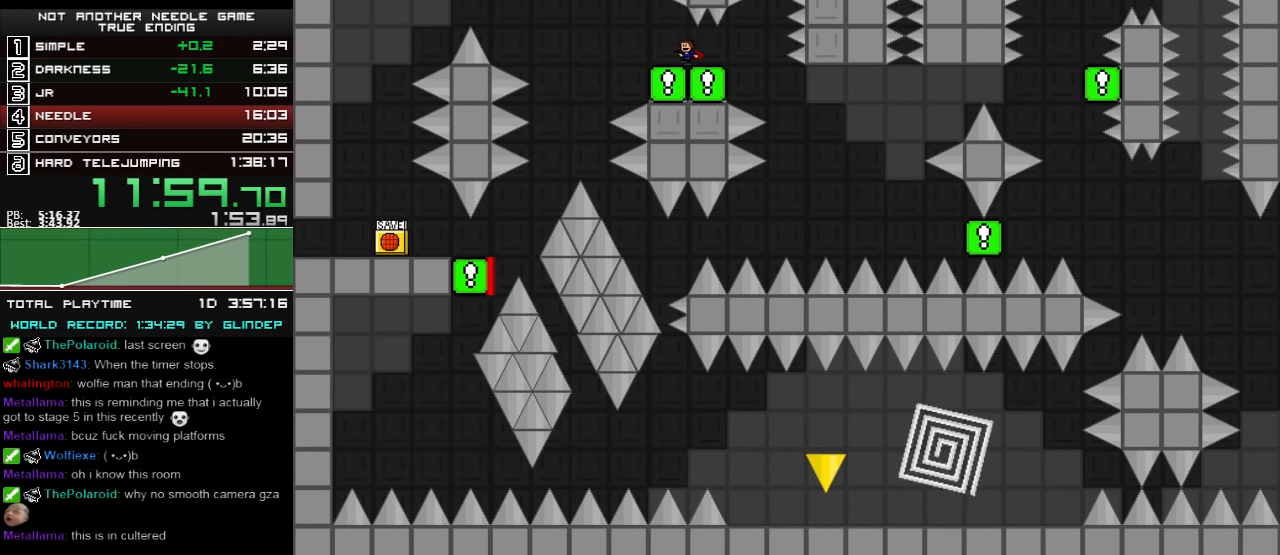
{"keys": ["left", "shift_l", "z"], "events": [[160, "shift_l", "down"], [360, "z", "down"], [400, "z", "up"], [460, "z", "down"]]}
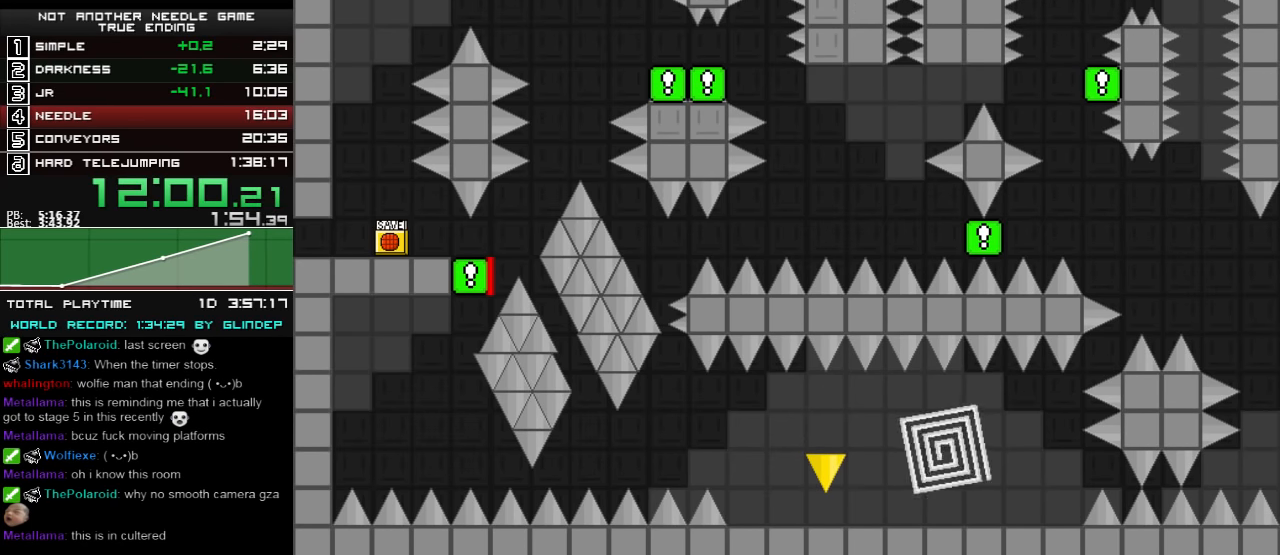
{"keys": ["left", "shift_l"], "events": [[20, "shift_l", "up"], [20, "z", "up"], [60, "z", "down"], [100, "z", "up"], [160, "z", "down"], [220, "z", "up"], [380, "shift_l", "down"]]}
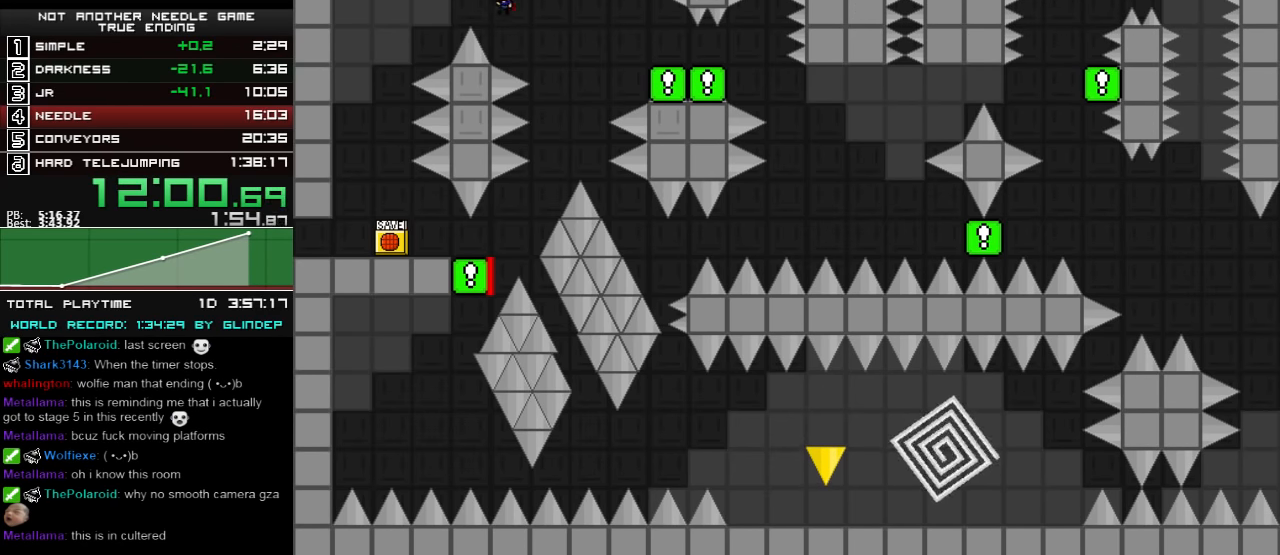
{"keys": ["left"], "events": [[100, "z", "down"], [120, "shift_l", "up"], [200, "z", "up"], [300, "z", "down"], [400, "z", "up"]]}
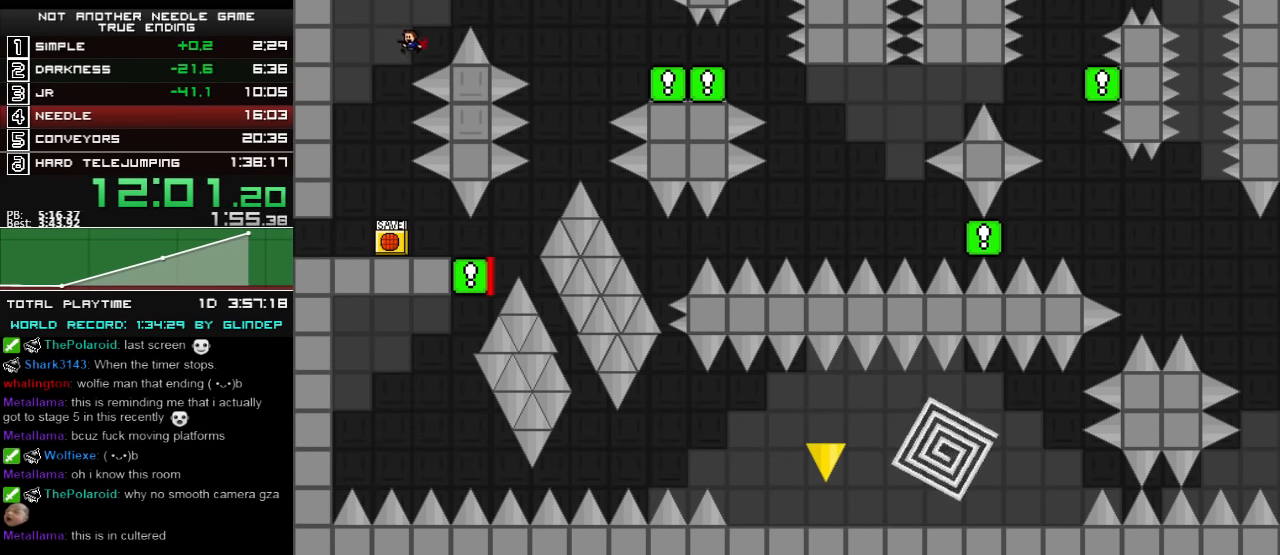
{"keys": ["right"], "events": [[220, "left", "up"], [220, "right", "down"], [420, "z", "down"], [500, "z", "up"]]}
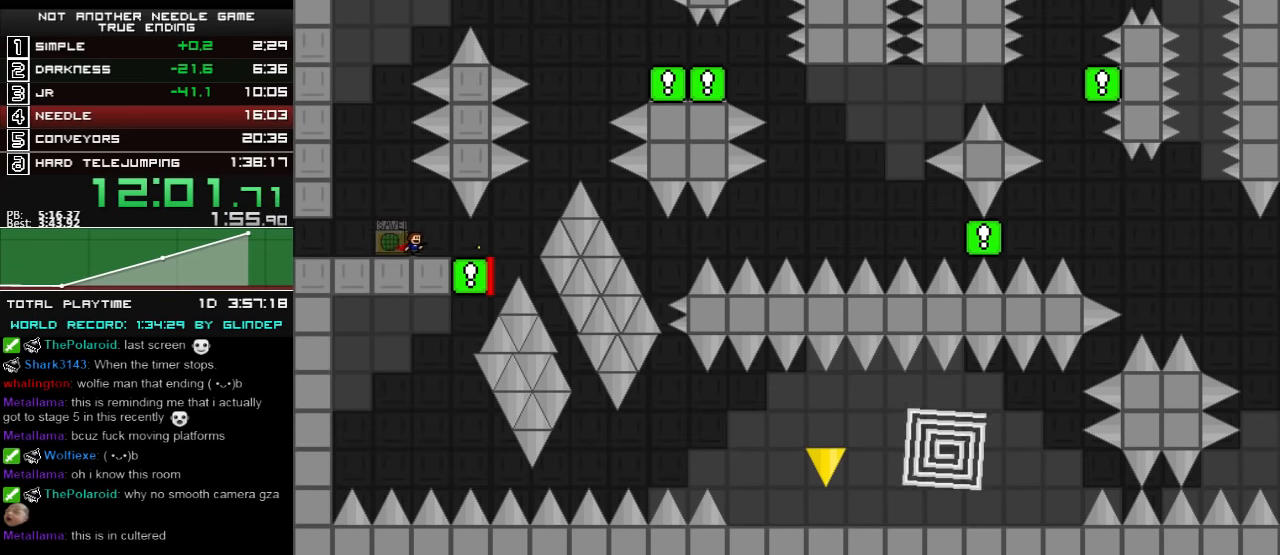
{"keys": ["left"], "events": [[60, "z", "down"], [100, "z", "up"], [460, "left", "down"], [460, "right", "up"]]}
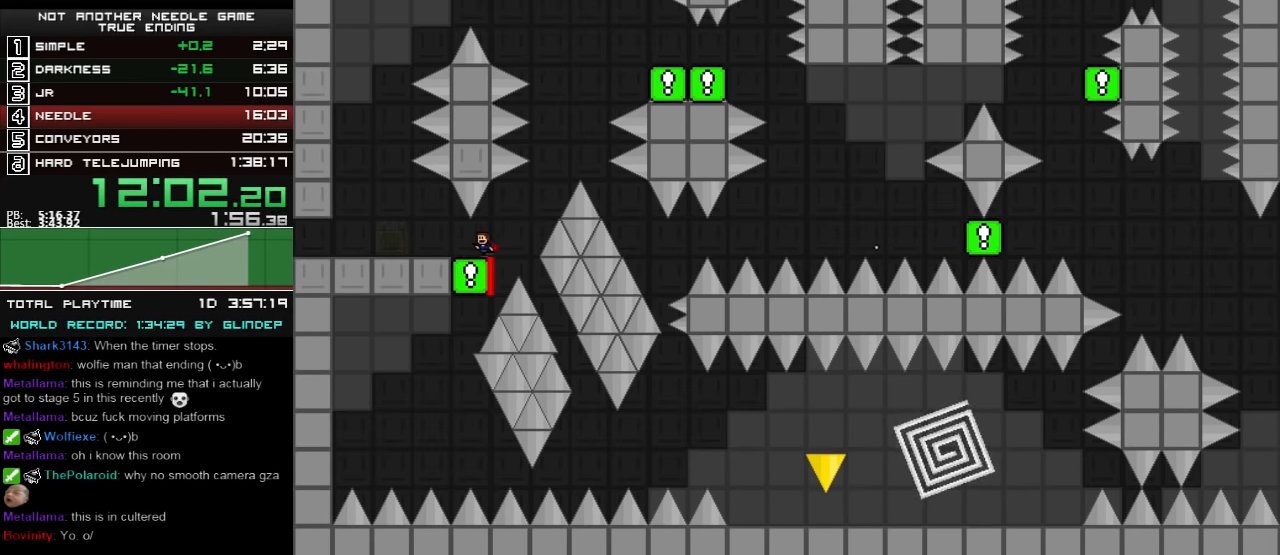
{"keys": ["r", "right"], "events": [[100, "left", "up"], [100, "shift_l", "down"], [120, "shift_l", "up"], [220, "right", "down"], [320, "right", "up"], [460, "right", "down"], [500, "r", "down"]]}
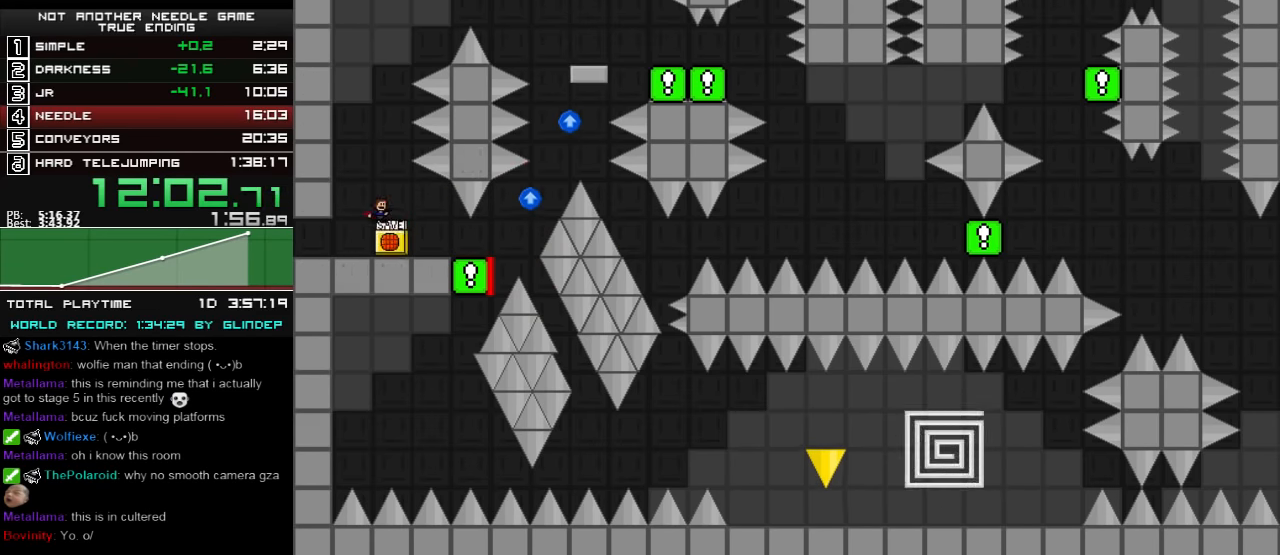
{"keys": ["right"], "events": [[20, "r", "up"]]}
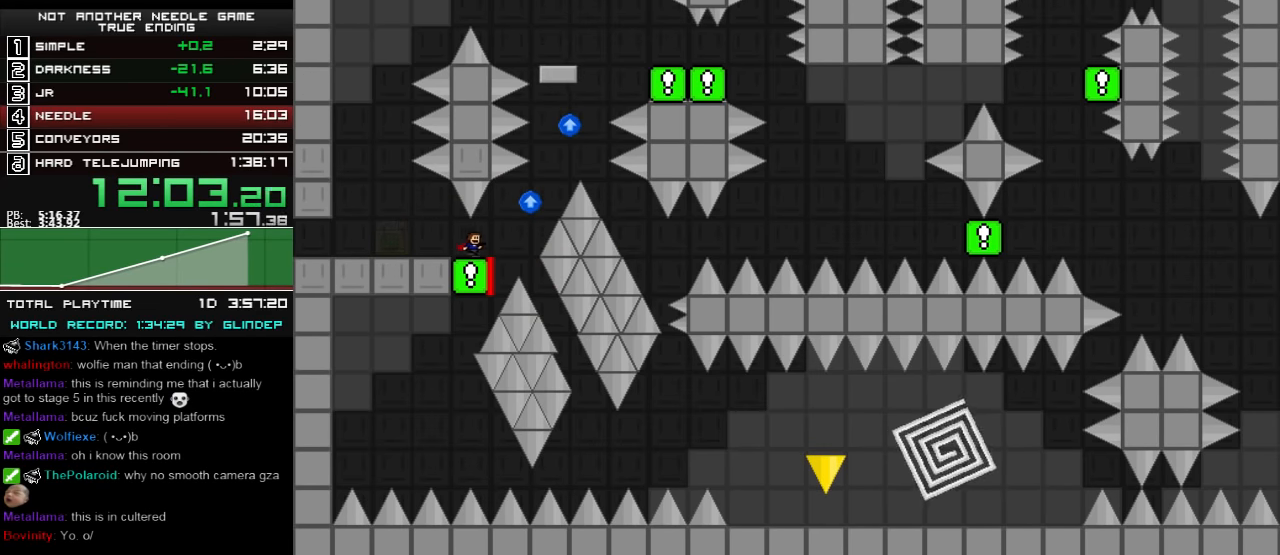
{"keys": [], "events": [[200, "left", "down"], [200, "right", "up"], [320, "shift_l", "down"], [360, "left", "up"], [360, "shift_l", "up"]]}